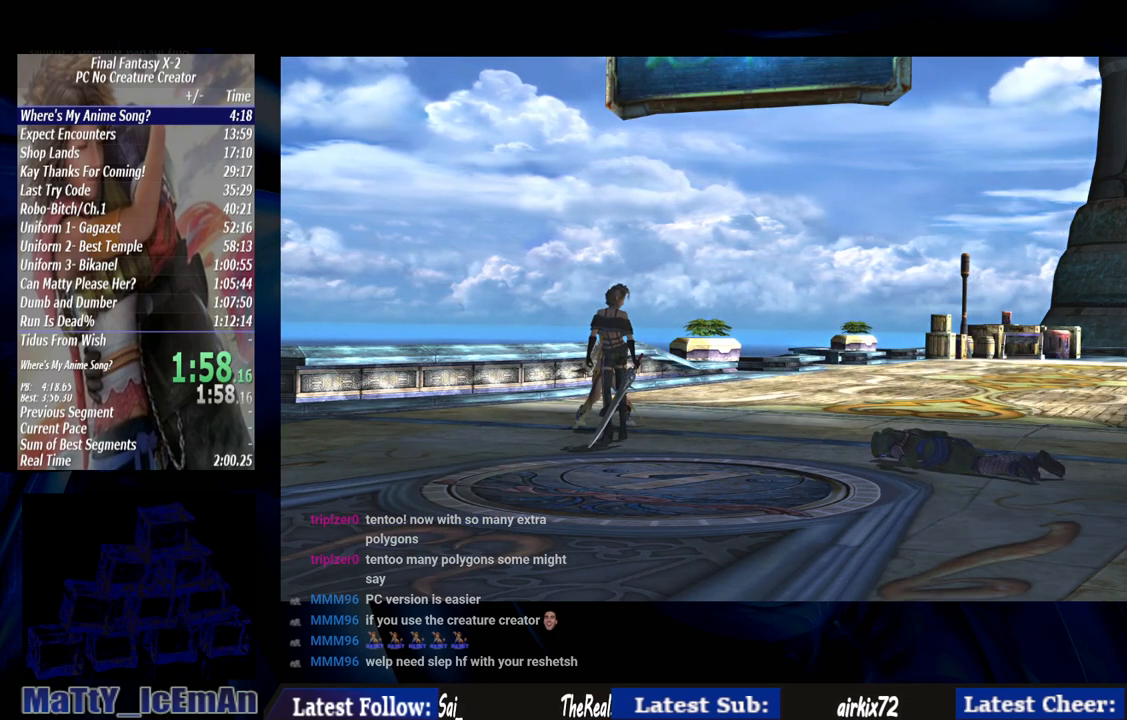
Gameplay with a controller (PlayStation layout); each line is a JSON object with the inputs held at the frame after it. "events" lists button and stick changes between this image and that frame as [ms after this image, input, new state], when the widget could be followed in between. Not read: L2 L3 R3.
{"buttons": [], "left_stick": "center", "right_stick": "center", "events": []}
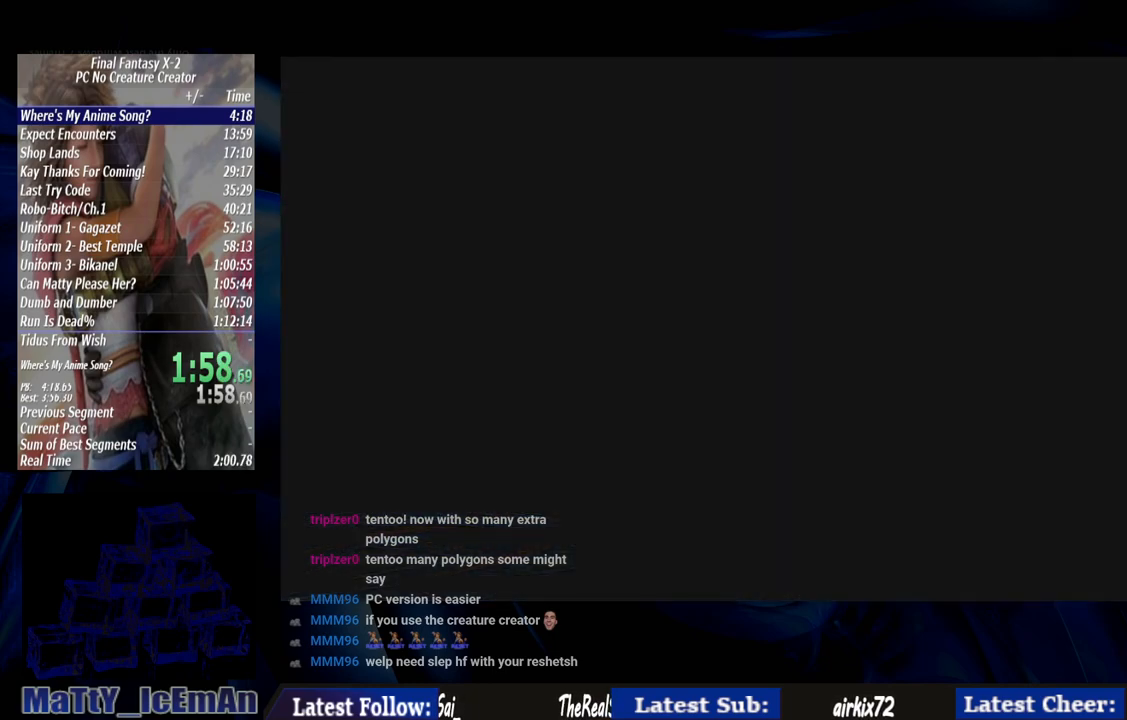
{"buttons": [], "left_stick": "center", "right_stick": "center", "events": []}
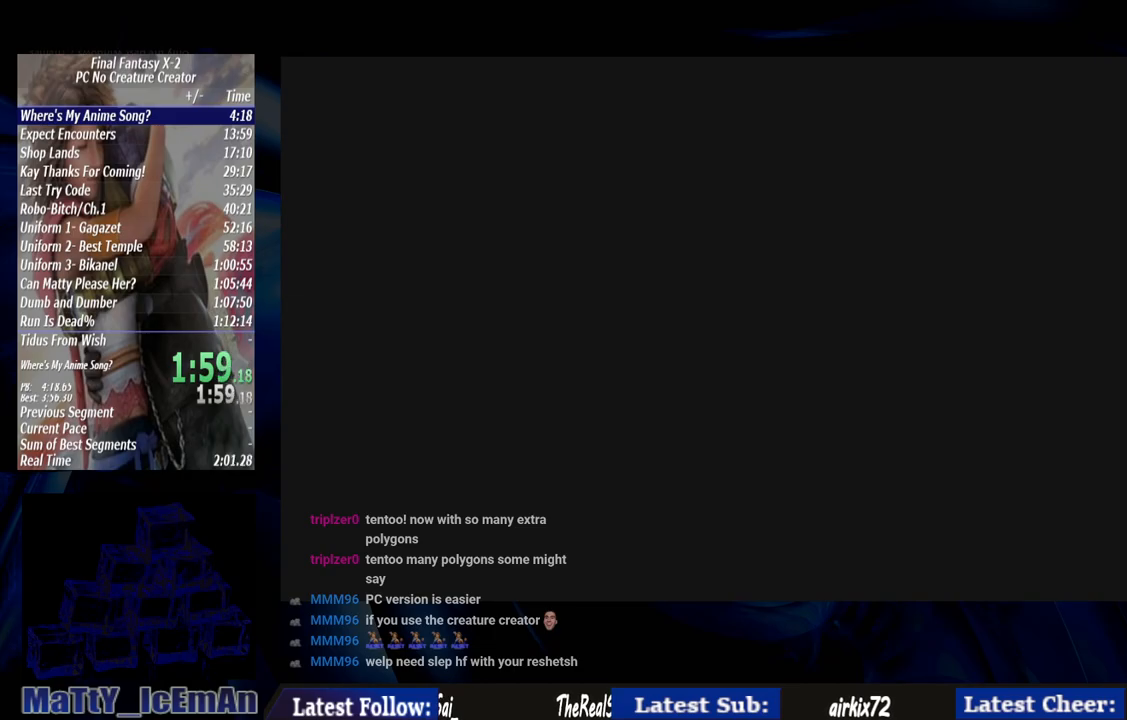
{"buttons": [], "left_stick": "center", "right_stick": "center", "events": []}
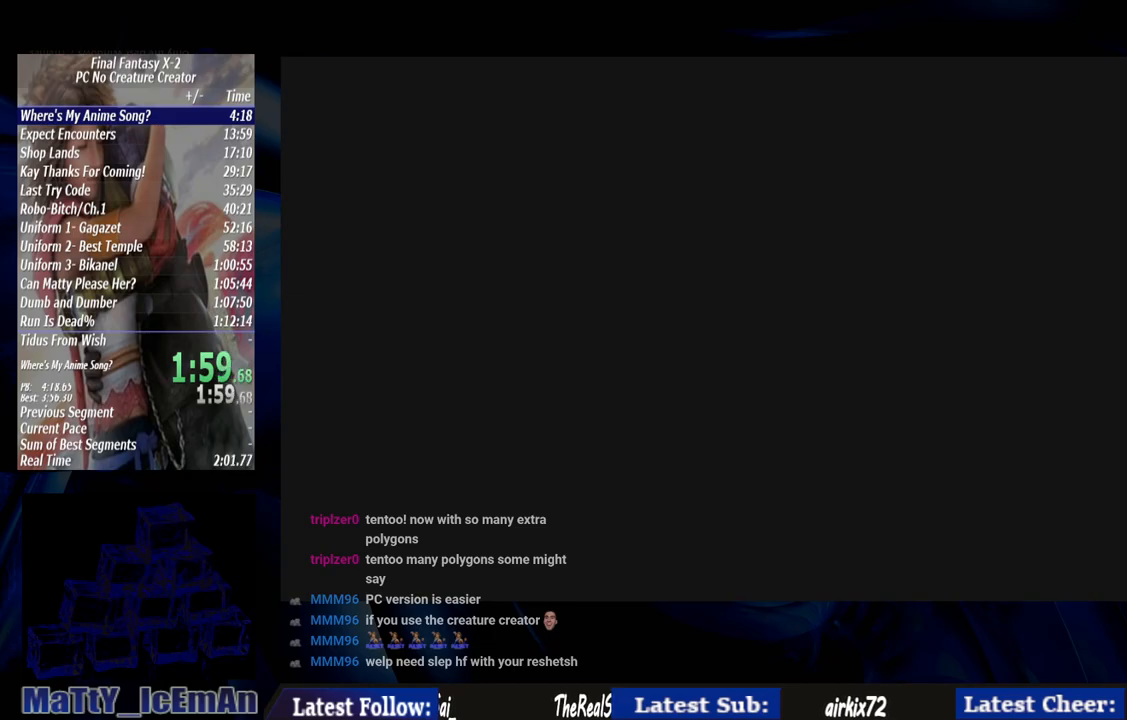
{"buttons": [], "left_stick": "center", "right_stick": "center", "events": []}
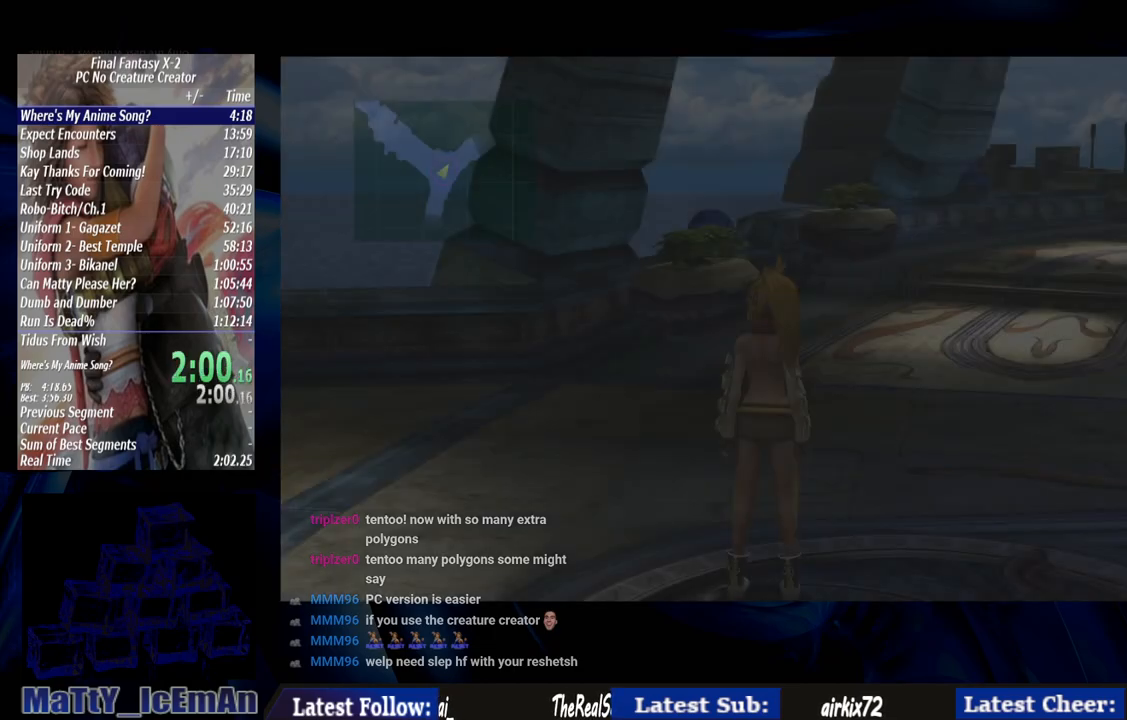
{"buttons": [], "left_stick": "up", "right_stick": "center", "events": [[217, "left_stick", "up"]]}
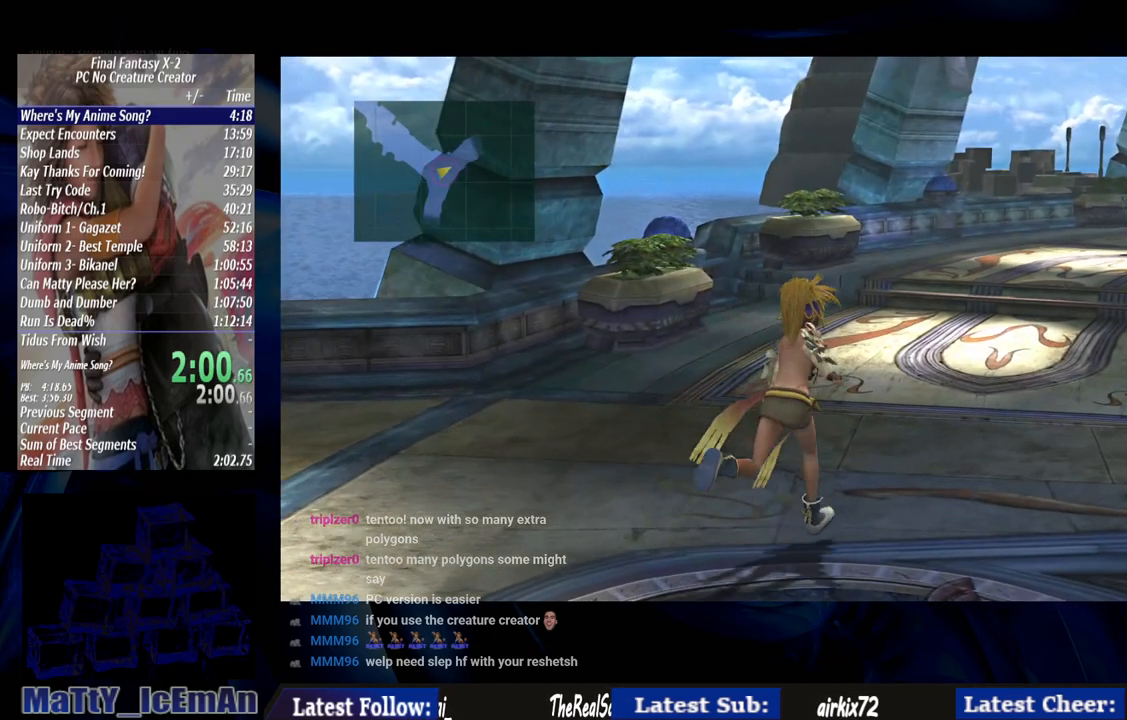
{"buttons": [], "left_stick": "up", "right_stick": "center", "events": []}
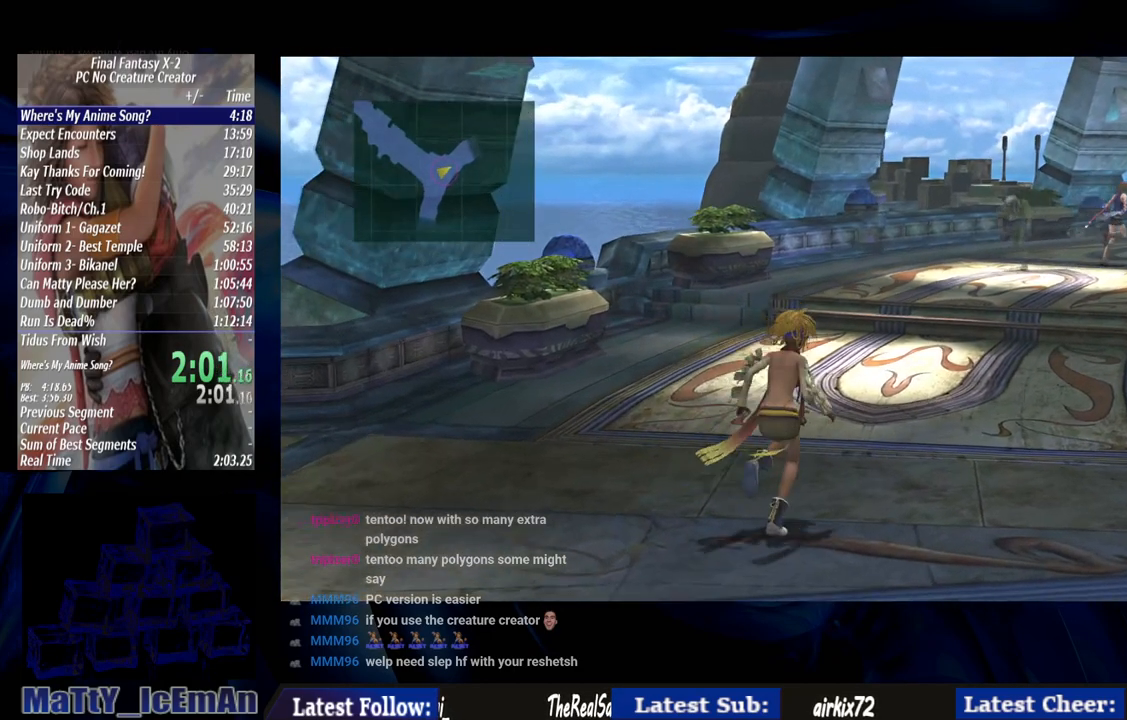
{"buttons": [], "left_stick": "up", "right_stick": "center", "events": []}
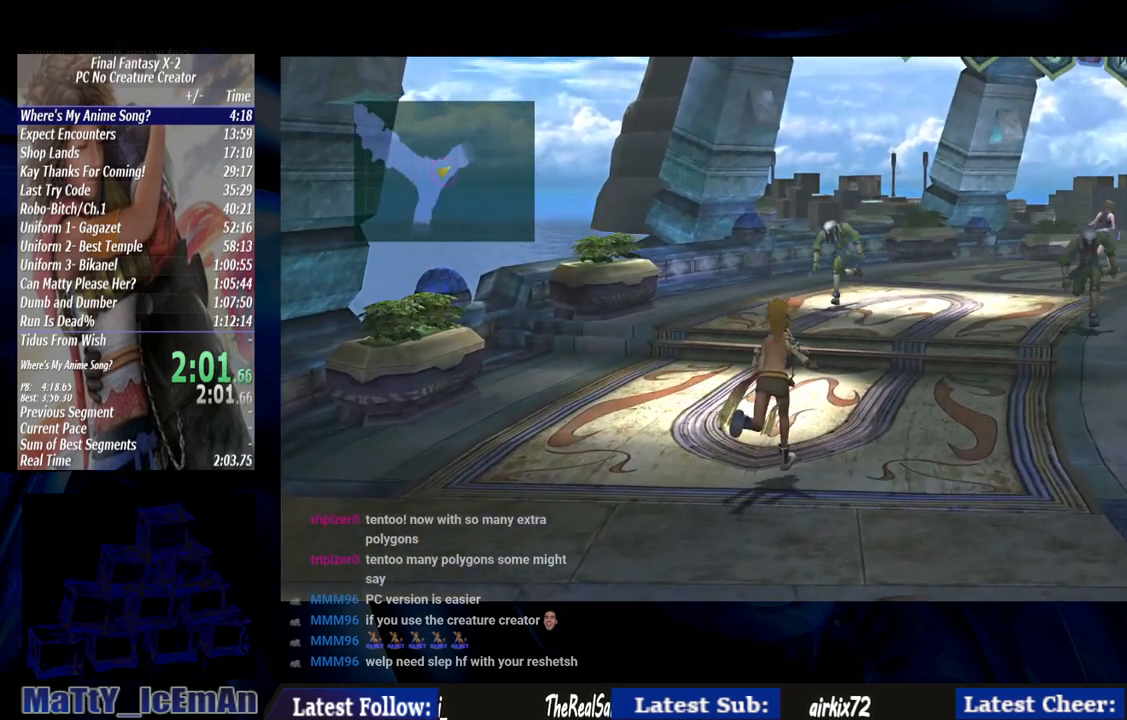
{"buttons": [], "left_stick": "up", "right_stick": "center", "events": []}
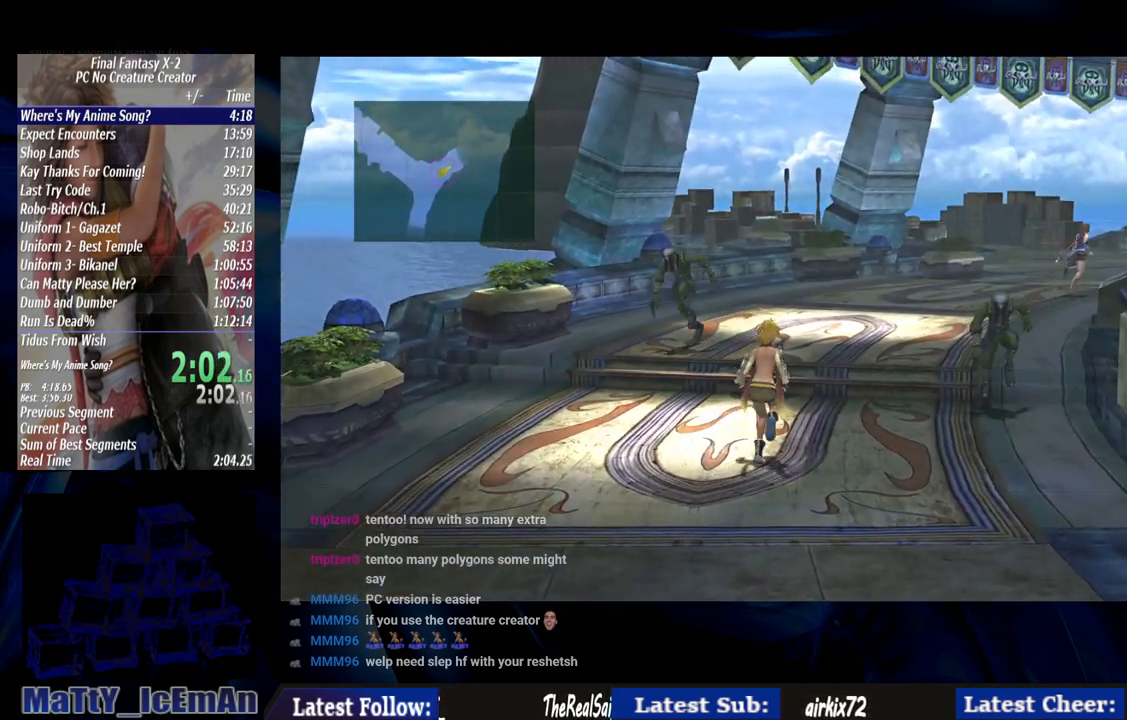
{"buttons": [], "left_stick": "up", "right_stick": "center", "events": []}
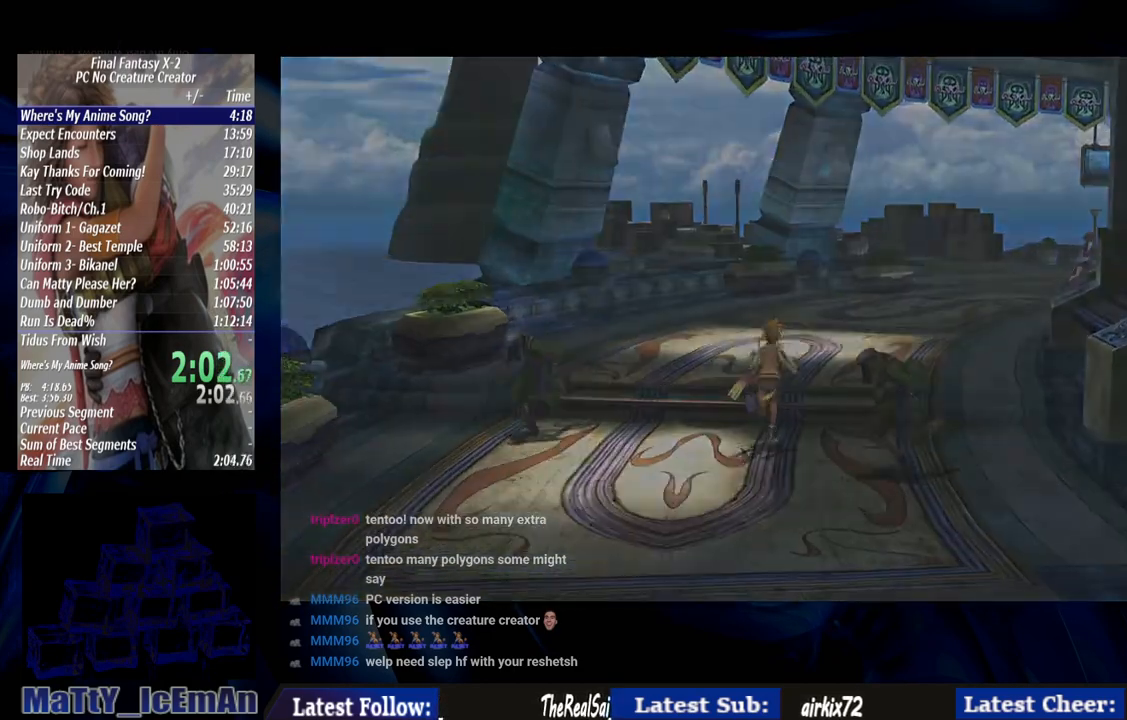
{"buttons": [], "left_stick": "up", "right_stick": "center", "events": []}
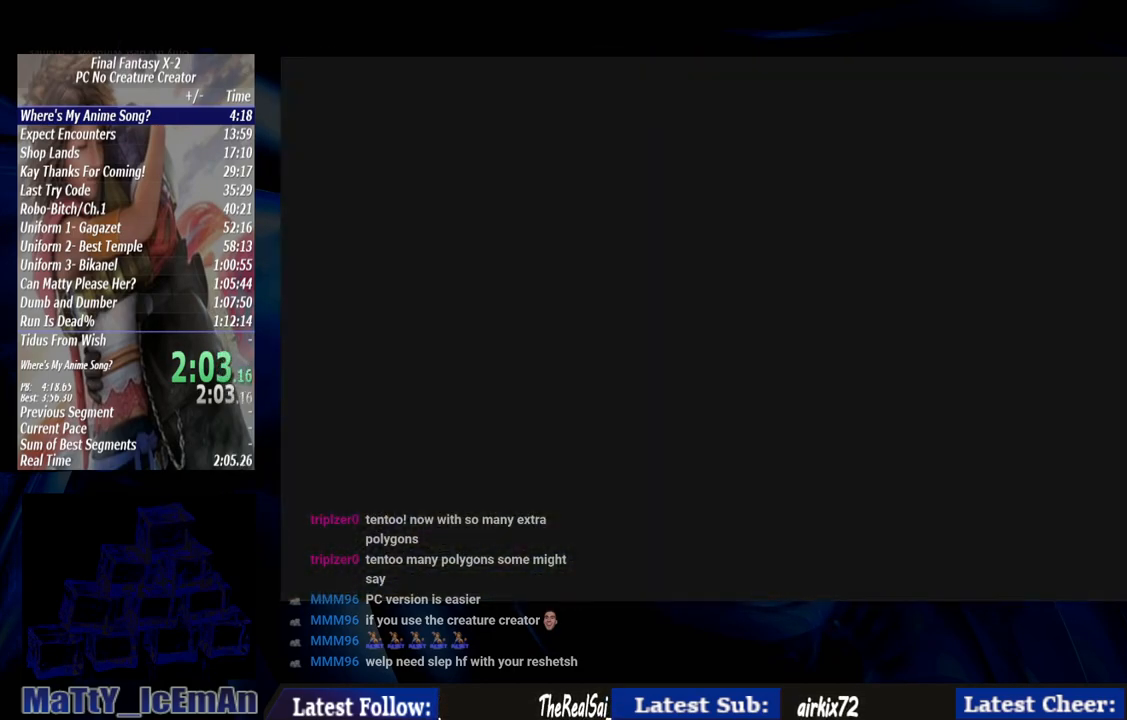
{"buttons": [], "left_stick": "up", "right_stick": "center", "events": []}
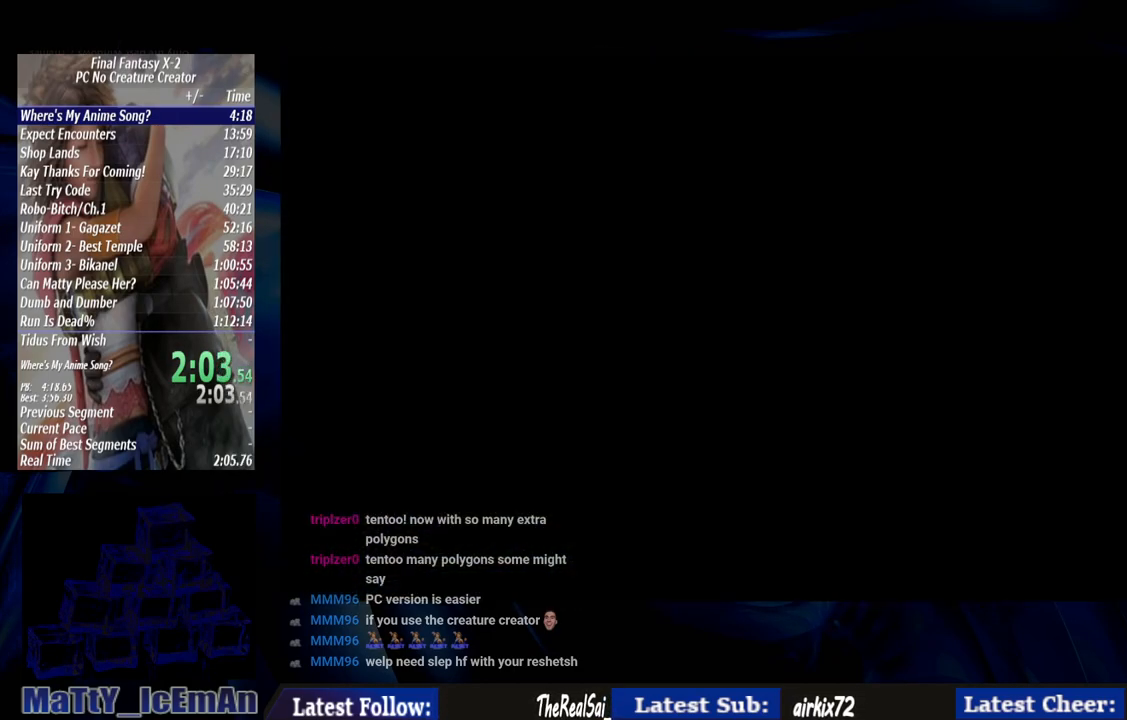
{"buttons": [], "left_stick": "center", "right_stick": "center", "events": [[250, "left_stick", "center"]]}
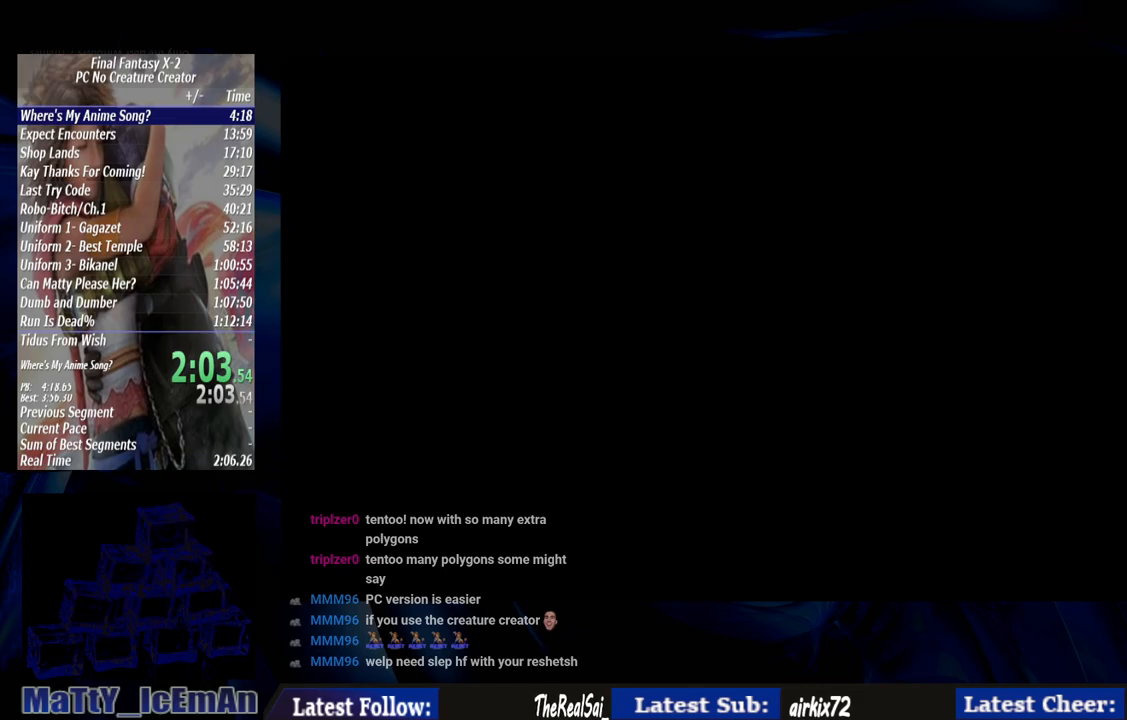
{"buttons": [], "left_stick": "center", "right_stick": "center", "events": []}
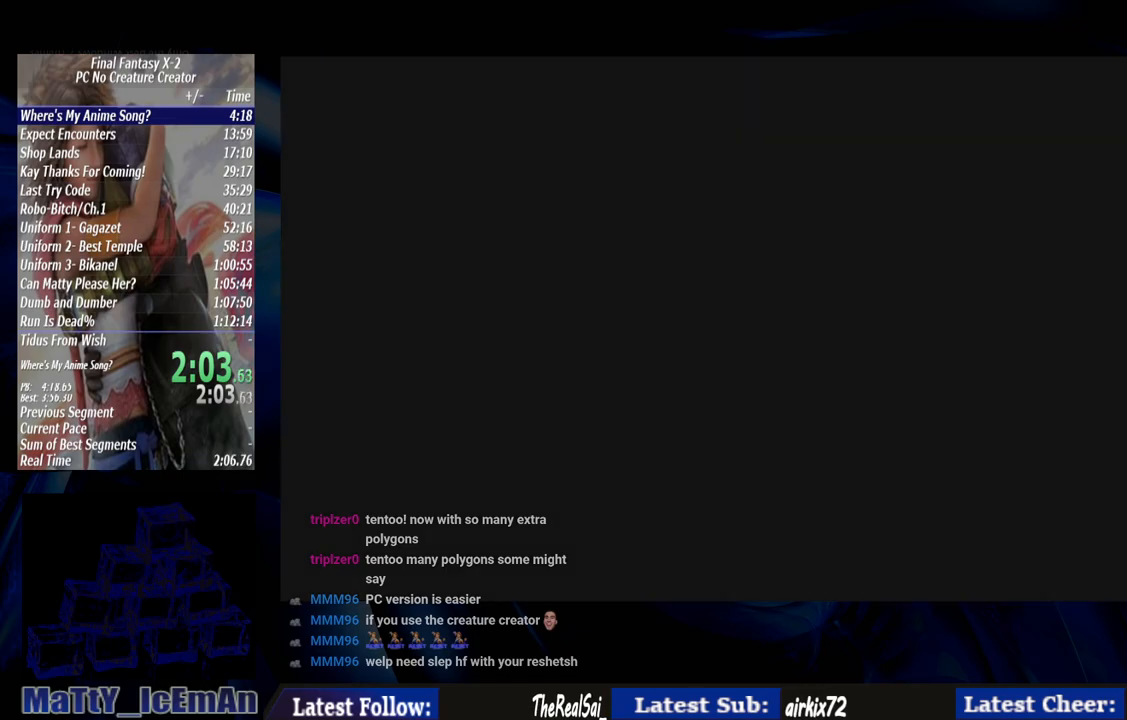
{"buttons": [], "left_stick": "center", "right_stick": "center", "events": []}
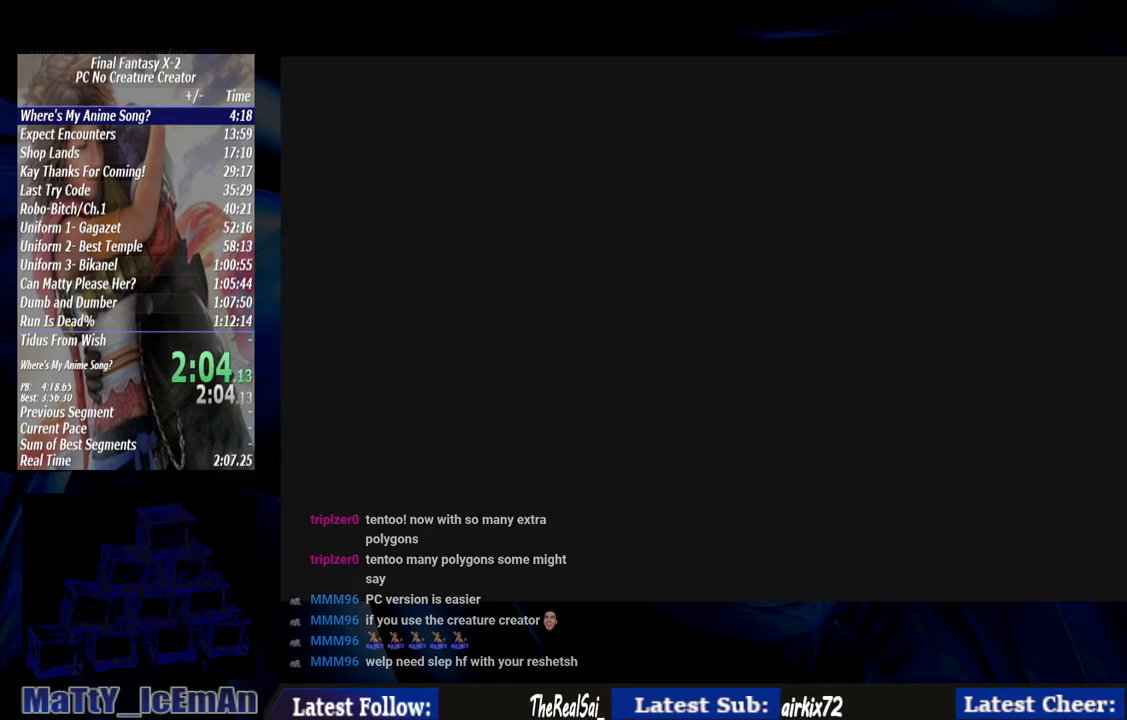
{"buttons": [], "left_stick": "up", "right_stick": "center", "events": [[417, "left_stick", "up"]]}
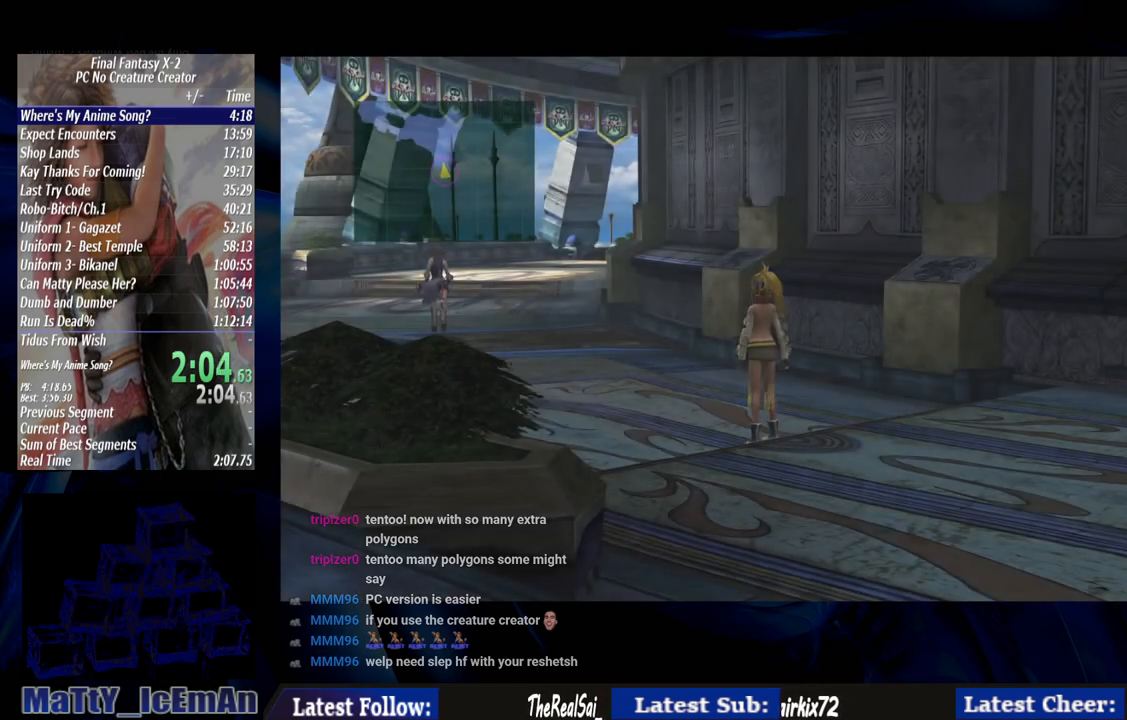
{"buttons": [], "left_stick": "up", "right_stick": "center", "events": []}
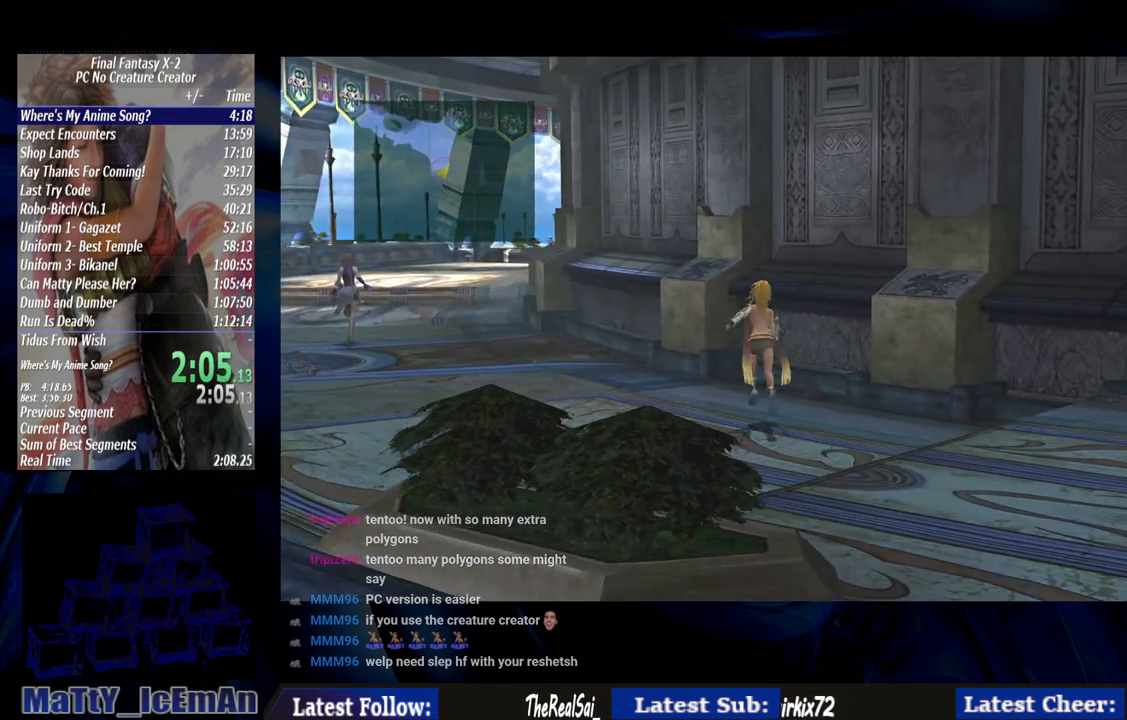
{"buttons": [], "left_stick": "up", "right_stick": "center", "events": []}
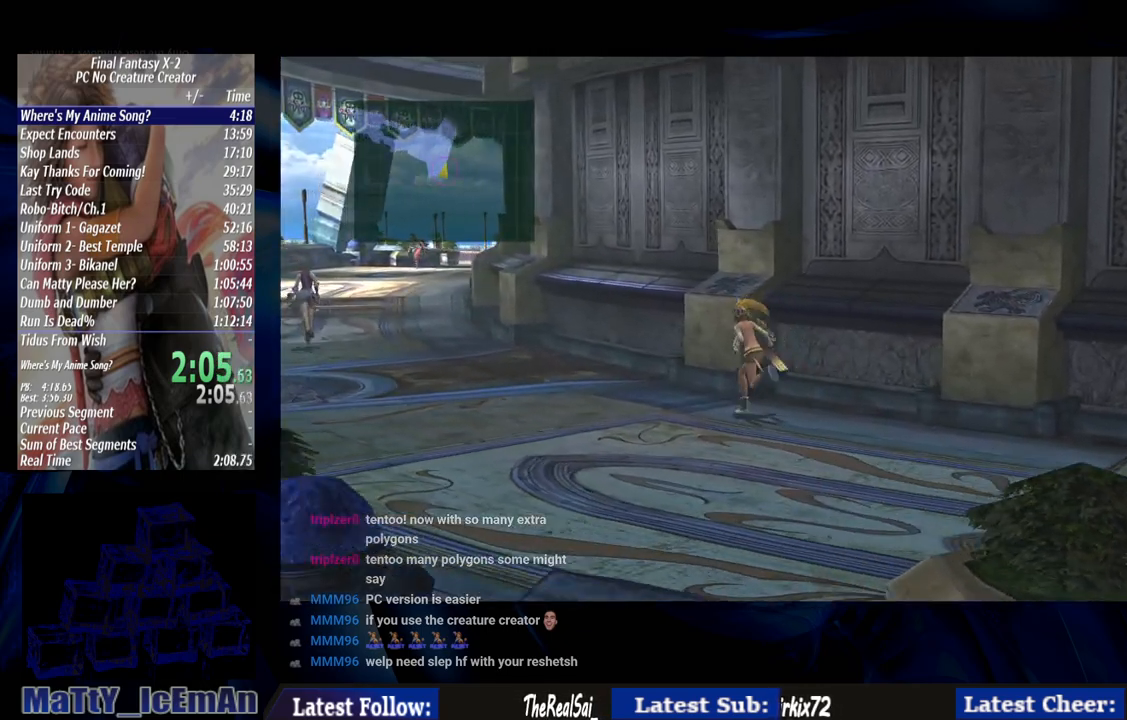
{"buttons": [], "left_stick": "up-left", "right_stick": "center", "events": [[17, "left_stick", "up-left"]]}
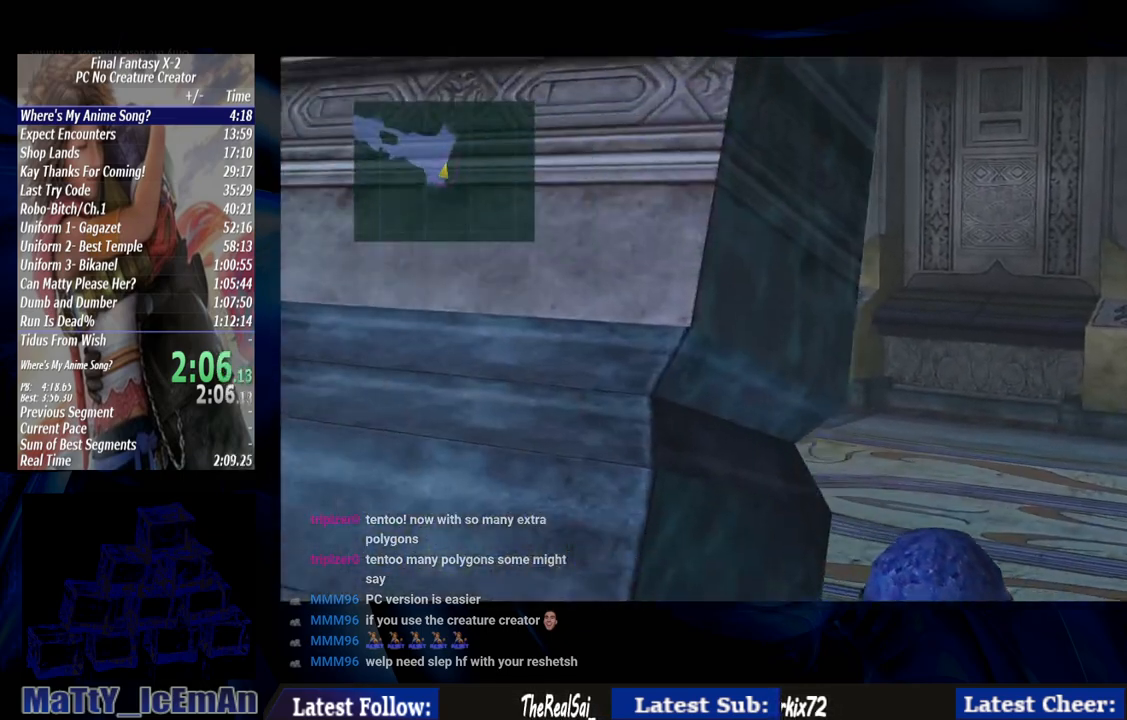
{"buttons": [], "left_stick": "up-left", "right_stick": "center", "events": []}
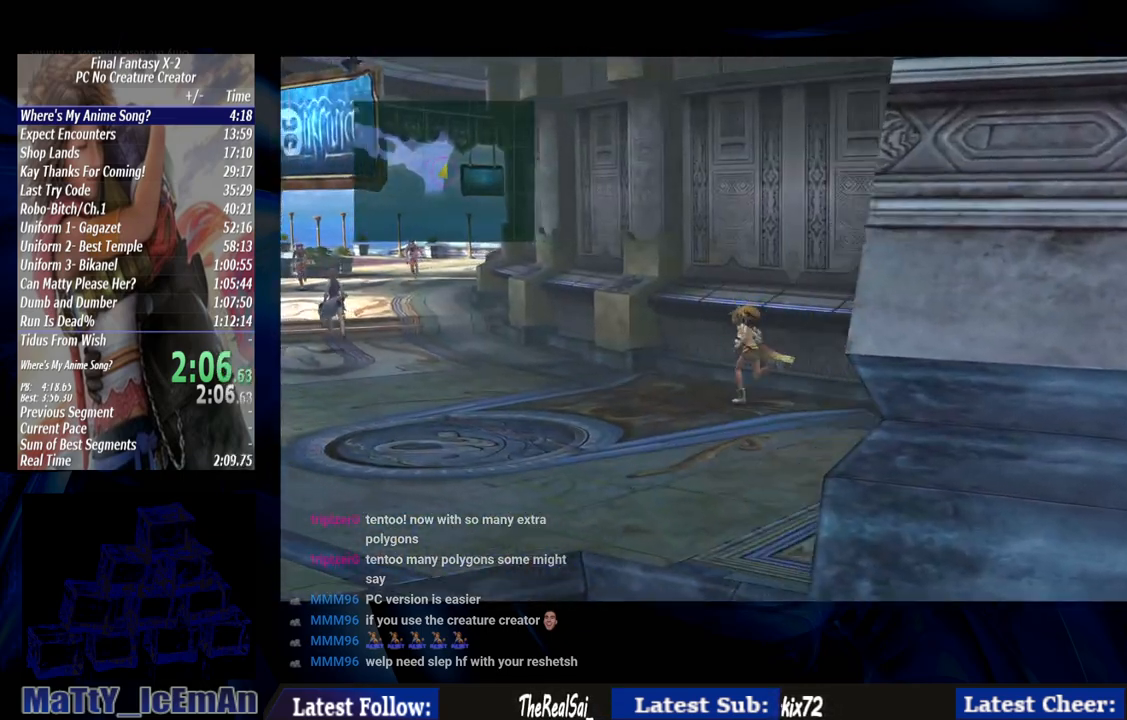
{"buttons": [], "left_stick": "up-left", "right_stick": "center", "events": []}
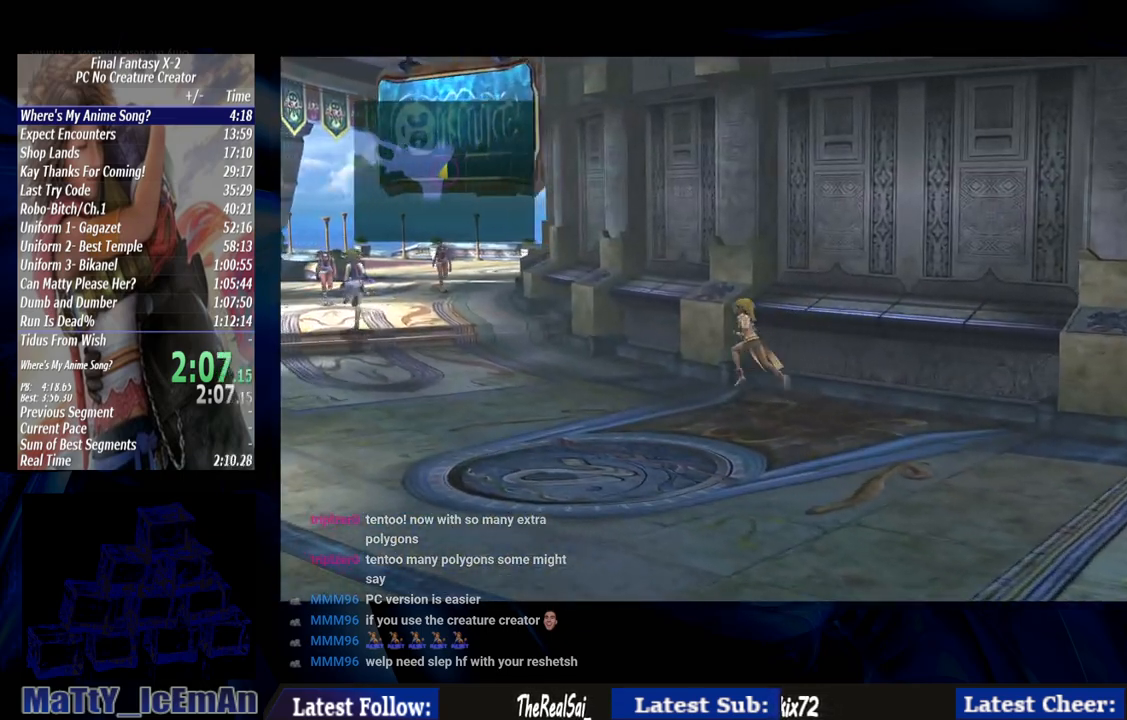
{"buttons": [], "left_stick": "up-left", "right_stick": "center", "events": []}